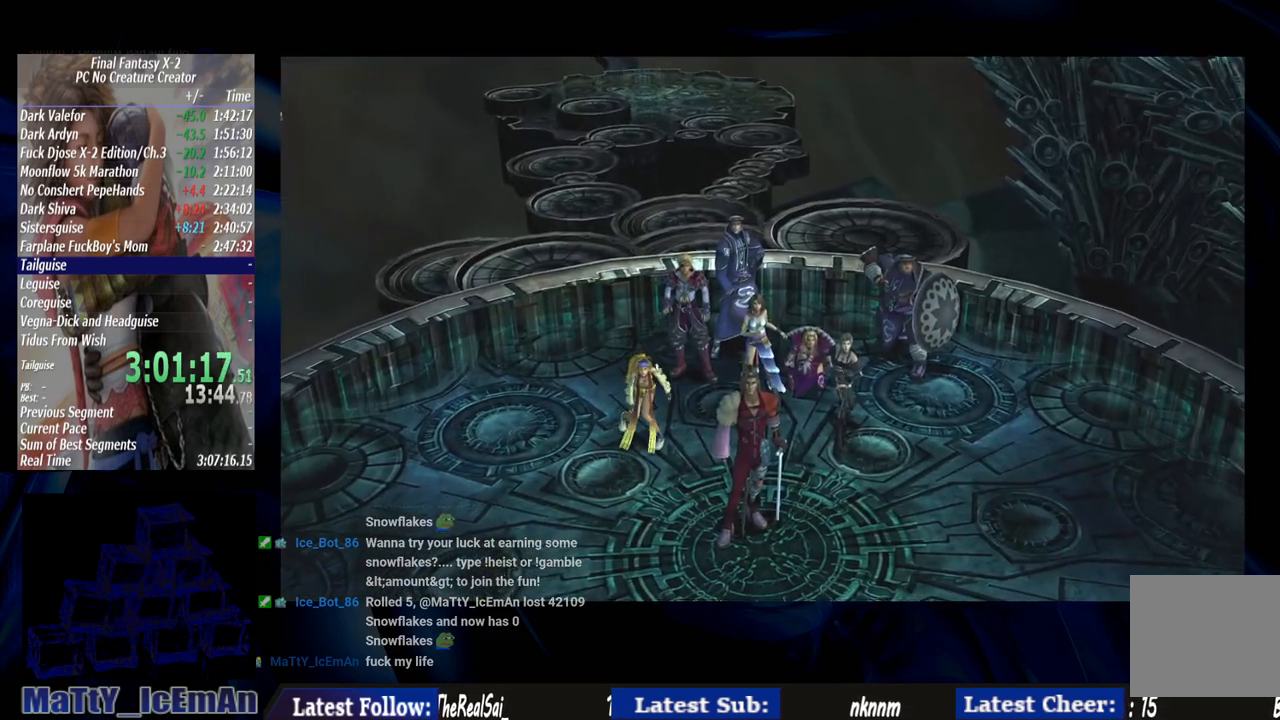
Gameplay with a controller (PlayStation layout); each line is a JSON object with the inputs held at the frame after it. "events" lists button and stick changes between this image and that frame as [ms after this image, input, new state], when the widget could be followed in between. Not read: L2 L3 R3.
{"buttons": ["CROSS"], "left_stick": "center", "right_stick": "center", "events": [[33, "CROSS", "up"], [133, "CROSS", "down"], [233, "CROSS", "up"], [333, "CROSS", "down"], [433, "CROSS", "up"], [500, "CROSS", "down"]]}
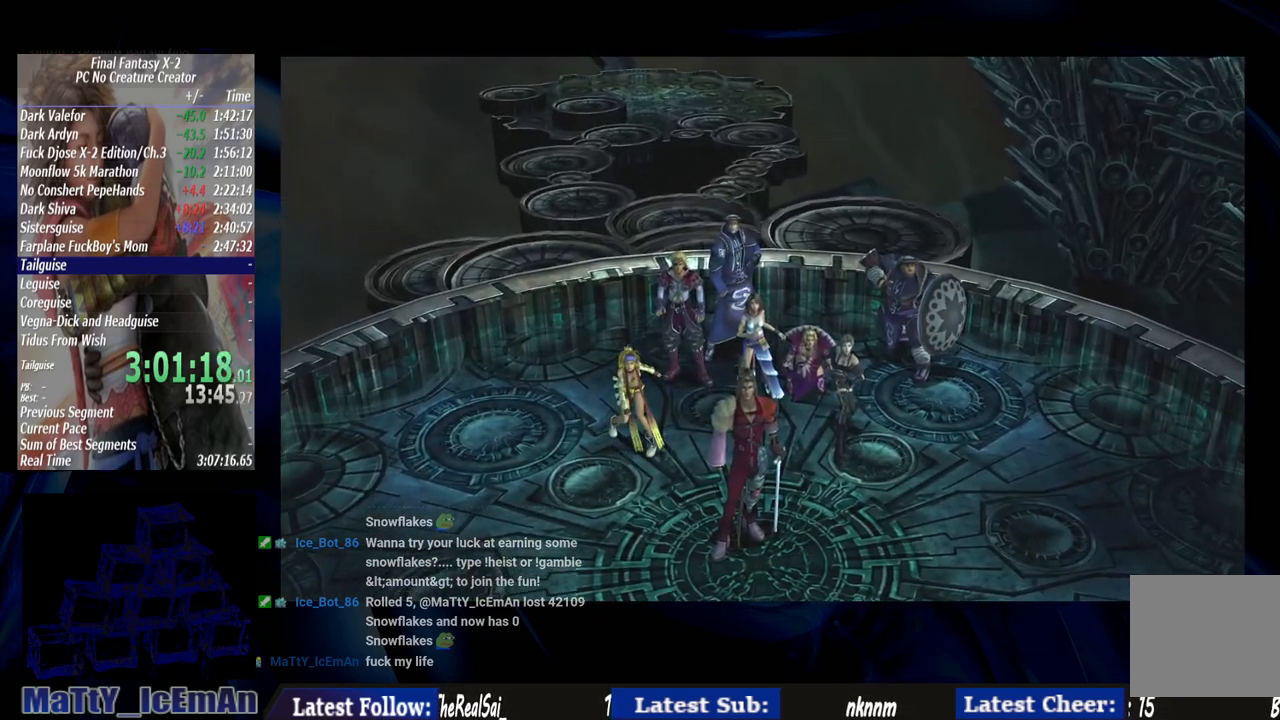
{"buttons": [], "left_stick": "center", "right_stick": "center", "events": [[100, "CROSS", "up"], [200, "CROSS", "down"], [333, "CROSS", "up"], [400, "CROSS", "down"], [500, "CROSS", "up"]]}
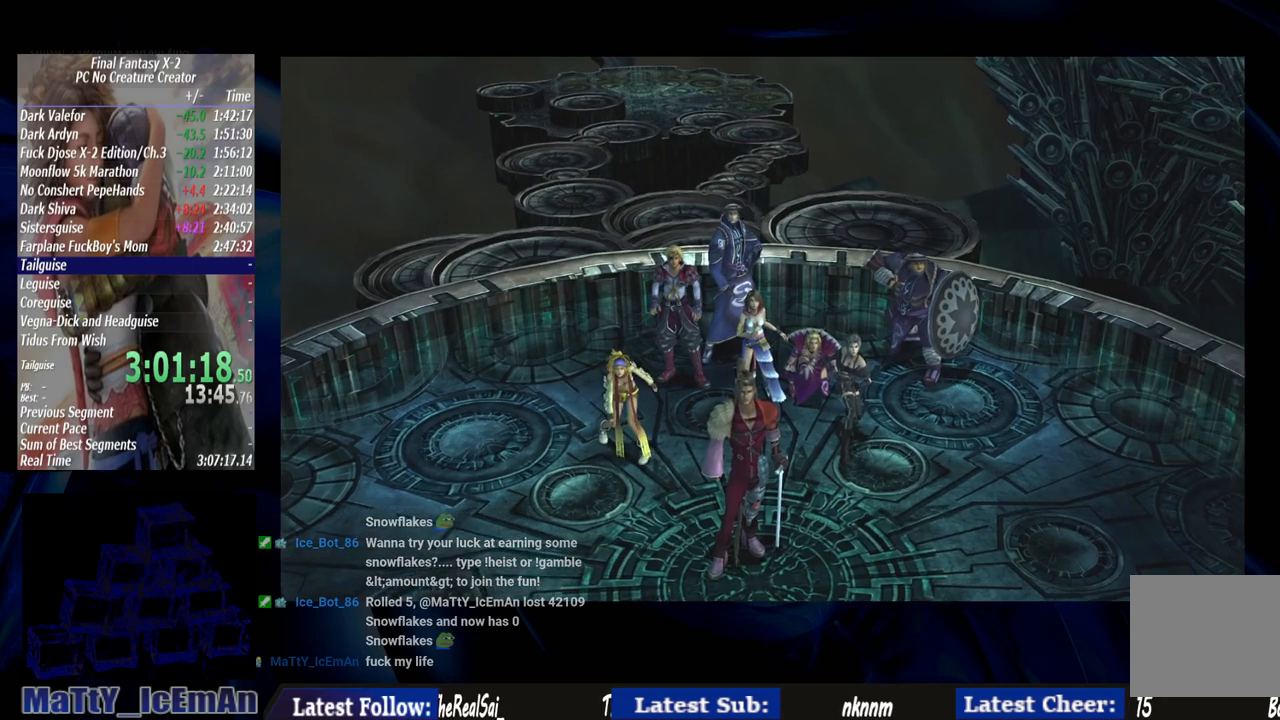
{"buttons": ["CROSS"], "left_stick": "center", "right_stick": "center", "events": [[100, "CROSS", "down"], [200, "CROSS", "up"], [300, "CROSS", "down"], [400, "CROSS", "up"], [500, "CROSS", "down"]]}
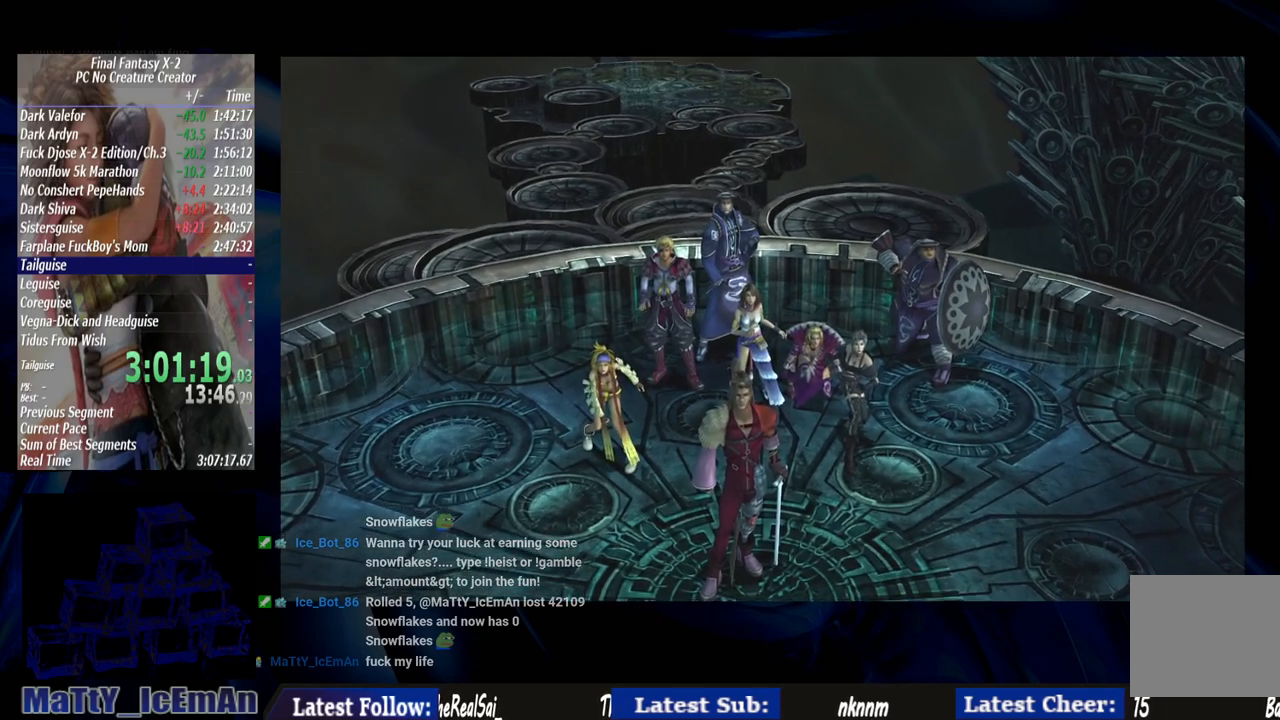
{"buttons": [], "left_stick": "center", "right_stick": "center", "events": [[100, "CROSS", "up"], [167, "CROSS", "down"], [267, "CROSS", "up"], [367, "CROSS", "down"], [433, "CROSS", "up"]]}
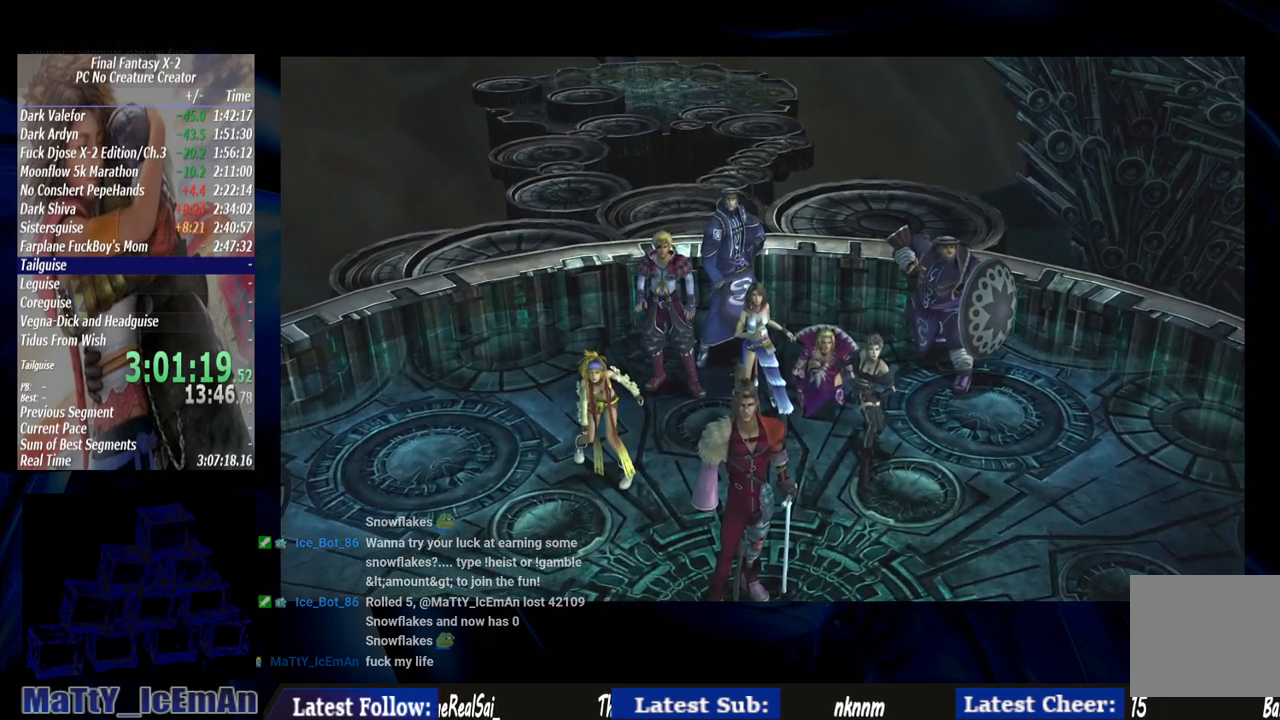
{"buttons": ["CROSS"], "left_stick": "center", "right_stick": "center", "events": [[67, "CROSS", "down"], [167, "CROSS", "up"], [233, "CROSS", "down"], [333, "CROSS", "up"], [433, "CROSS", "down"]]}
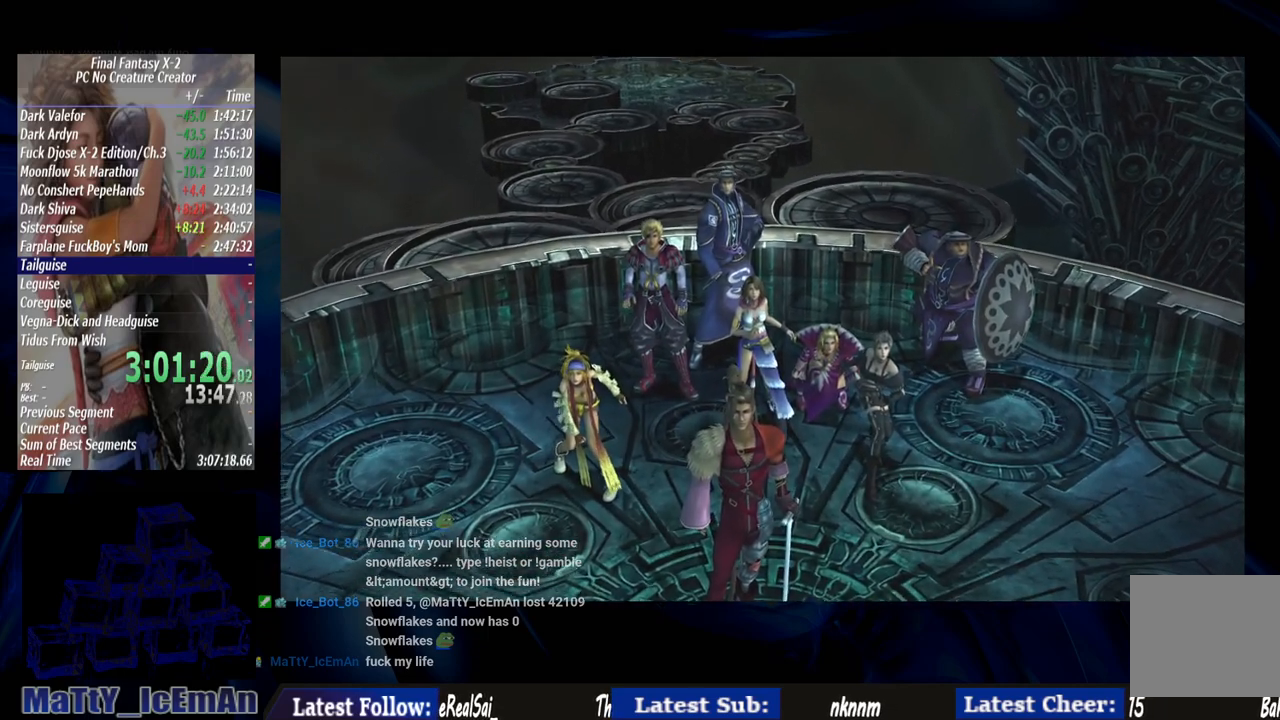
{"buttons": ["CROSS"], "left_stick": "center", "right_stick": "center", "events": [[33, "CROSS", "up"], [133, "CROSS", "down"], [200, "CROSS", "up"], [333, "CROSS", "down"], [400, "CROSS", "up"], [500, "CROSS", "down"]]}
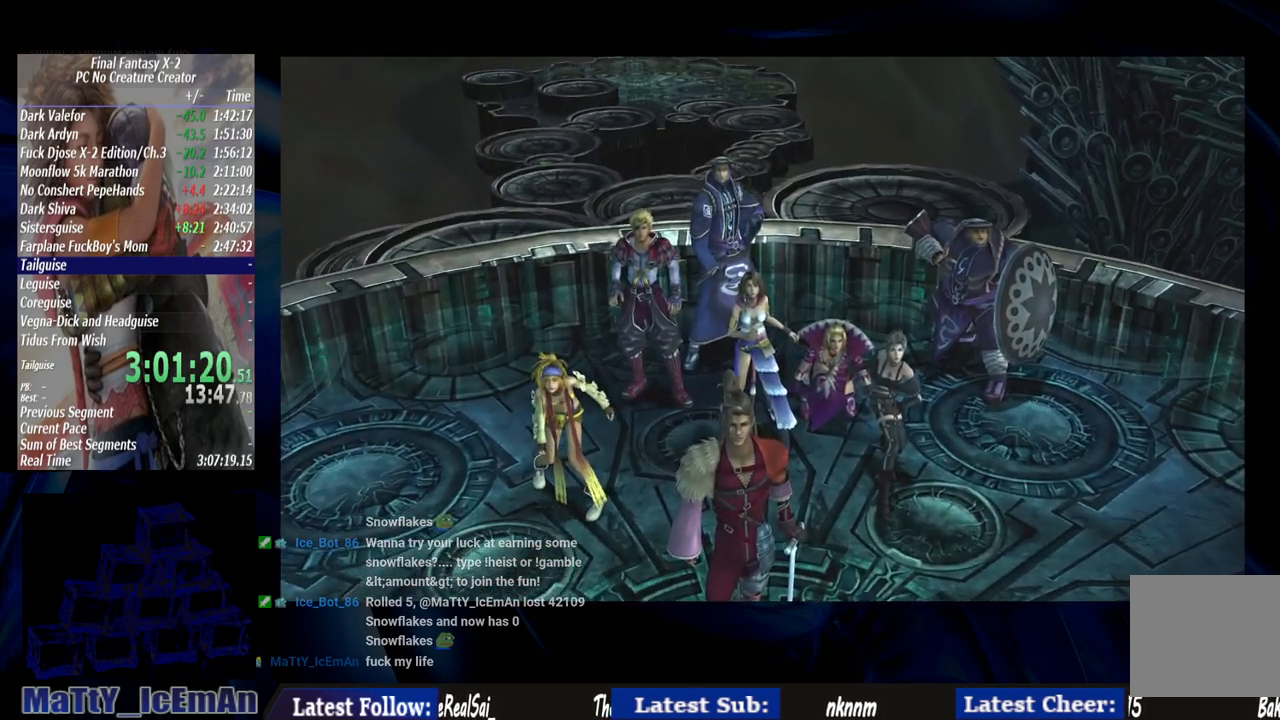
{"buttons": [], "left_stick": "center", "right_stick": "center", "events": [[100, "CROSS", "up"], [200, "CROSS", "down"], [267, "CROSS", "up"], [367, "CROSS", "down"], [467, "CROSS", "up"]]}
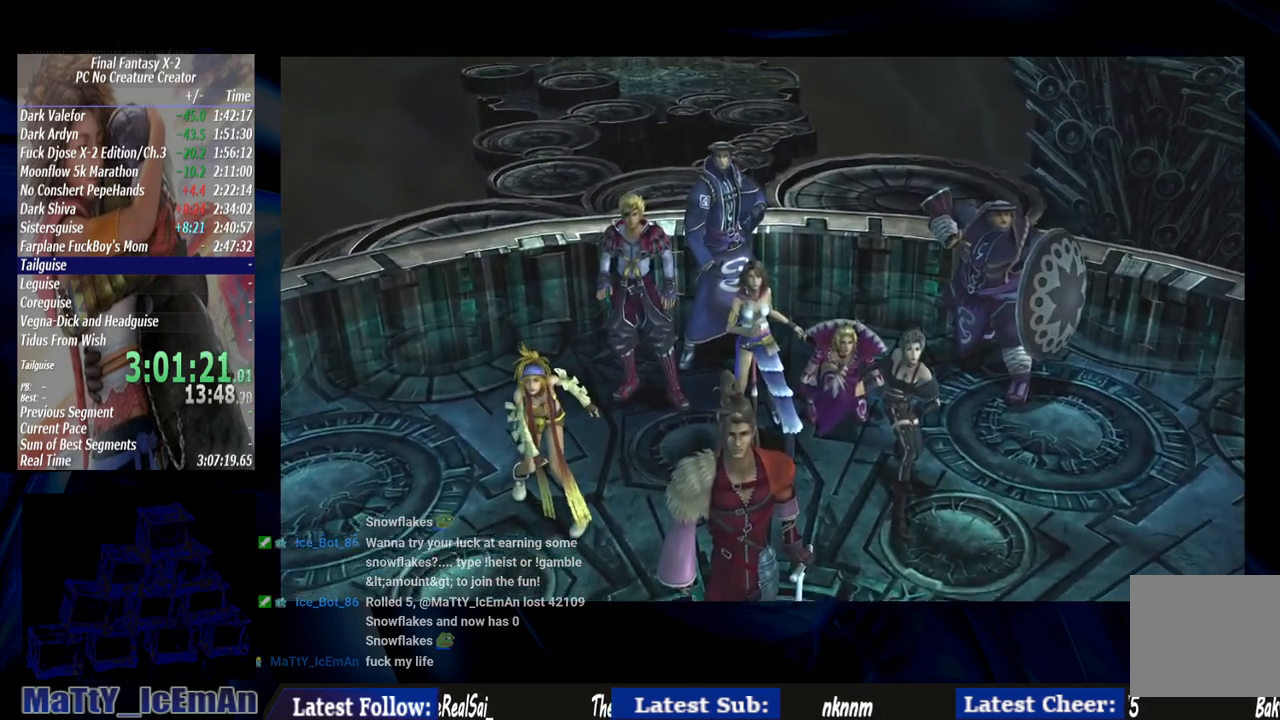
{"buttons": ["CROSS"], "left_stick": "center", "right_stick": "center", "events": [[67, "CROSS", "down"], [167, "CROSS", "up"], [233, "CROSS", "down"], [333, "CROSS", "up"], [433, "CROSS", "down"]]}
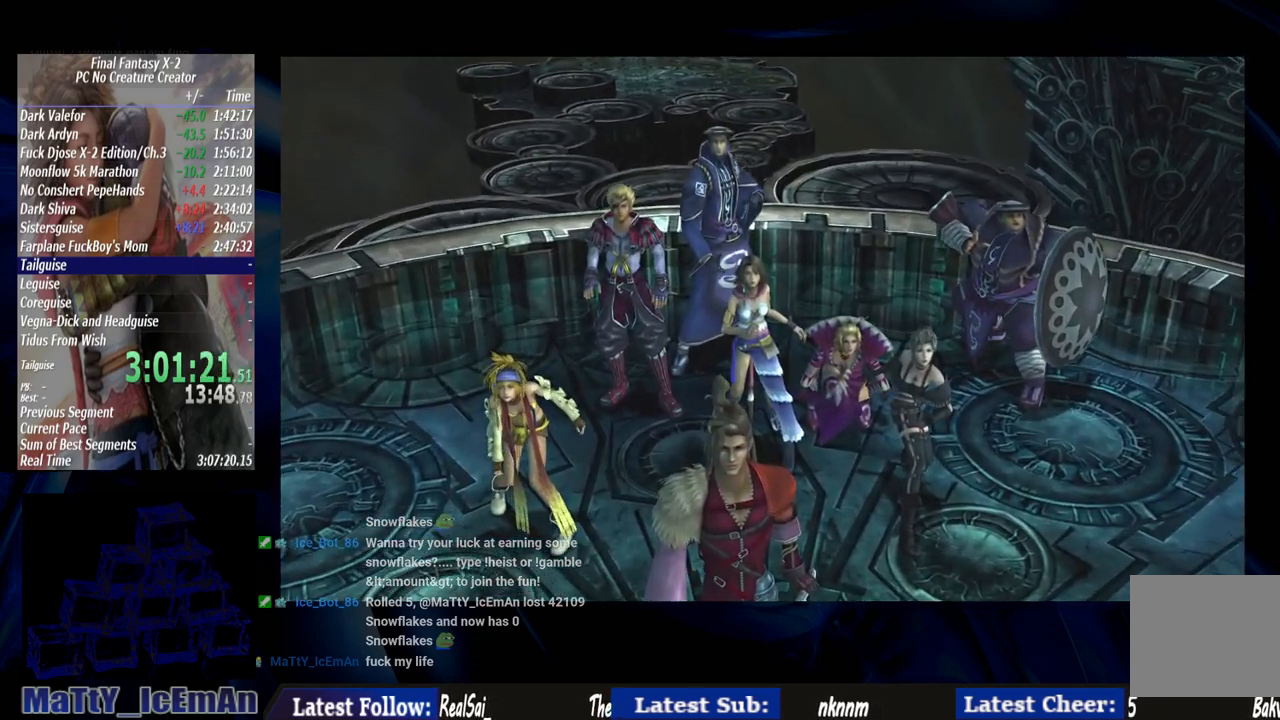
{"buttons": [], "left_stick": "center", "right_stick": "center", "events": [[33, "CROSS", "up"], [133, "CROSS", "down"], [233, "CROSS", "up"], [333, "CROSS", "down"], [433, "CROSS", "up"]]}
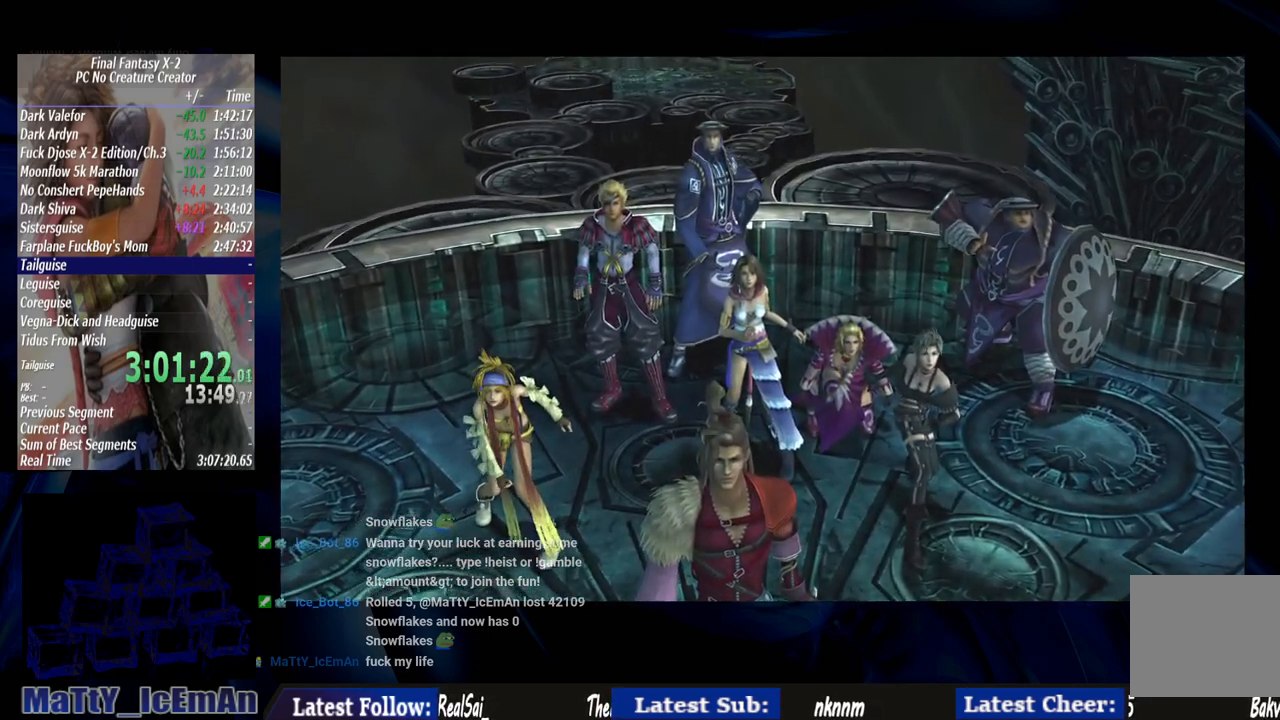
{"buttons": [], "left_stick": "center", "right_stick": "center", "events": [[33, "CROSS", "down"], [133, "CROSS", "up"], [233, "CROSS", "down"], [300, "CROSS", "up"], [433, "CROSS", "down"], [500, "CROSS", "up"]]}
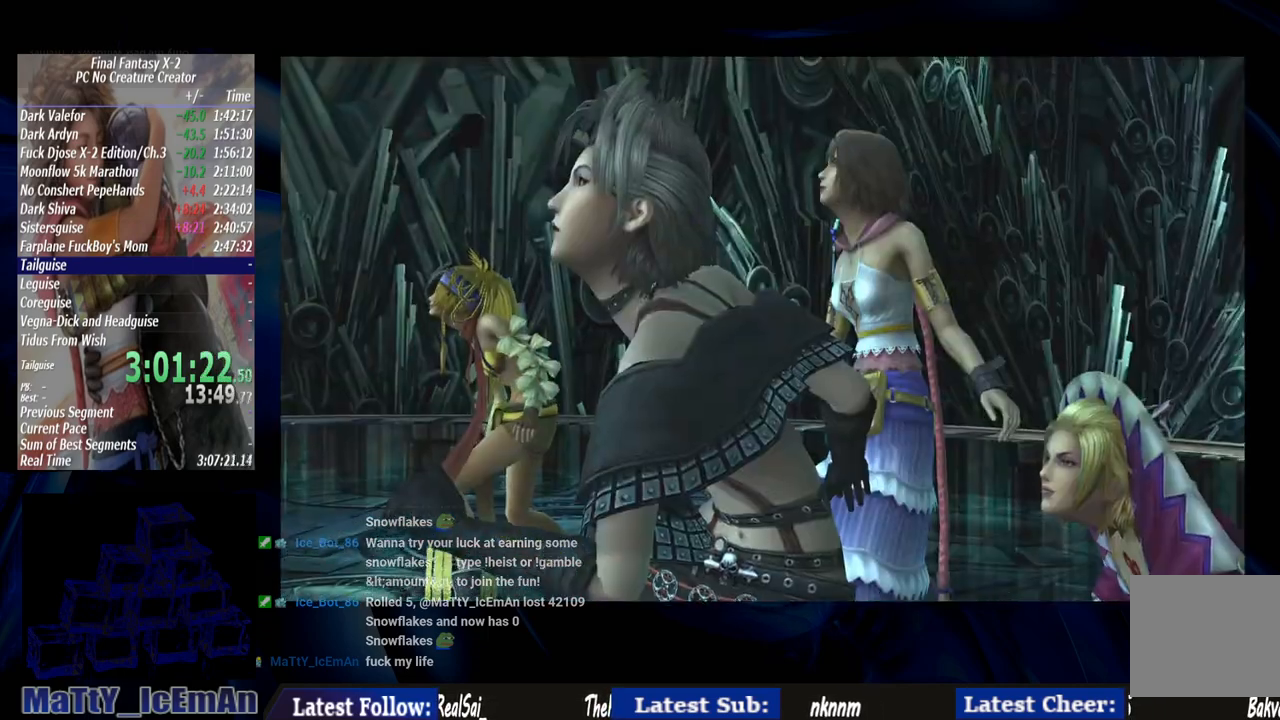
{"buttons": ["CROSS"], "left_stick": "center", "right_stick": "center", "events": [[100, "CROSS", "down"], [200, "CROSS", "up"], [300, "CROSS", "down"], [400, "CROSS", "up"], [500, "CROSS", "down"]]}
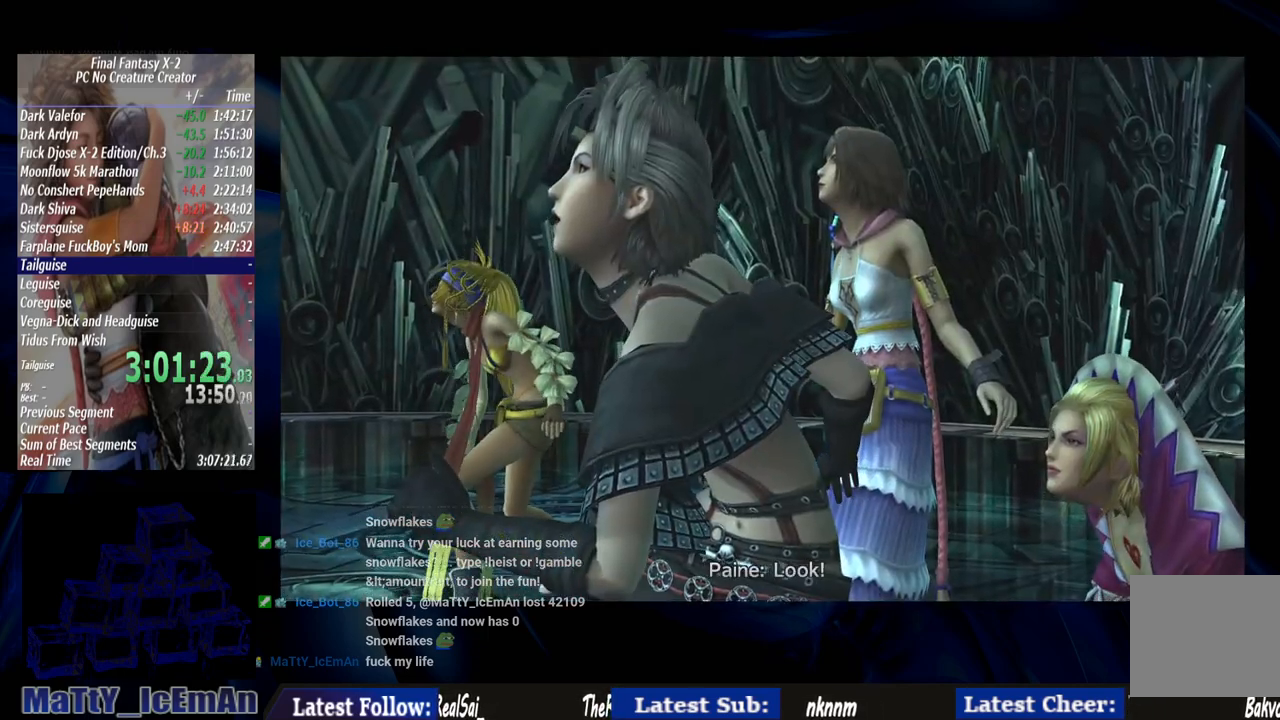
{"buttons": [], "left_stick": "center", "right_stick": "center", "events": [[100, "CROSS", "up"], [167, "CROSS", "down"], [300, "CROSS", "up"], [367, "CROSS", "down"], [467, "CROSS", "up"]]}
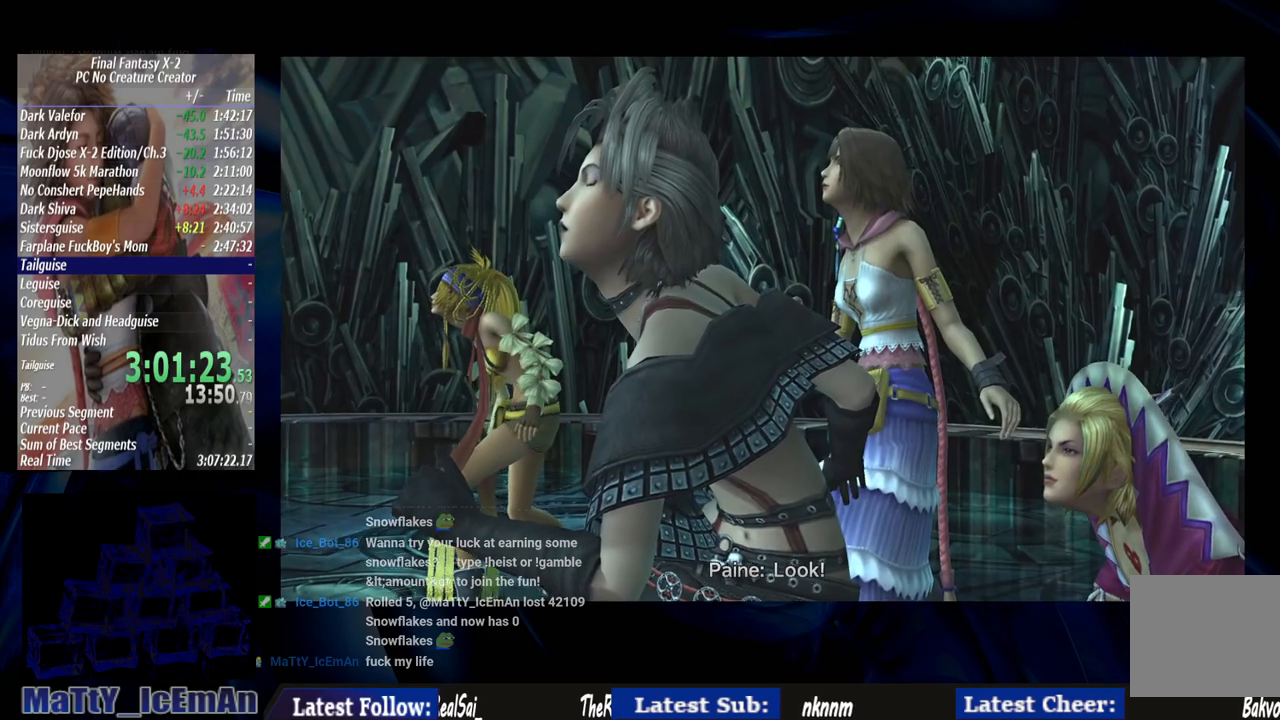
{"buttons": ["CROSS"], "left_stick": "center", "right_stick": "center", "events": [[83, "CROSS", "down"], [183, "CROSS", "up"], [267, "CROSS", "down"], [367, "CROSS", "up"], [467, "CROSS", "down"]]}
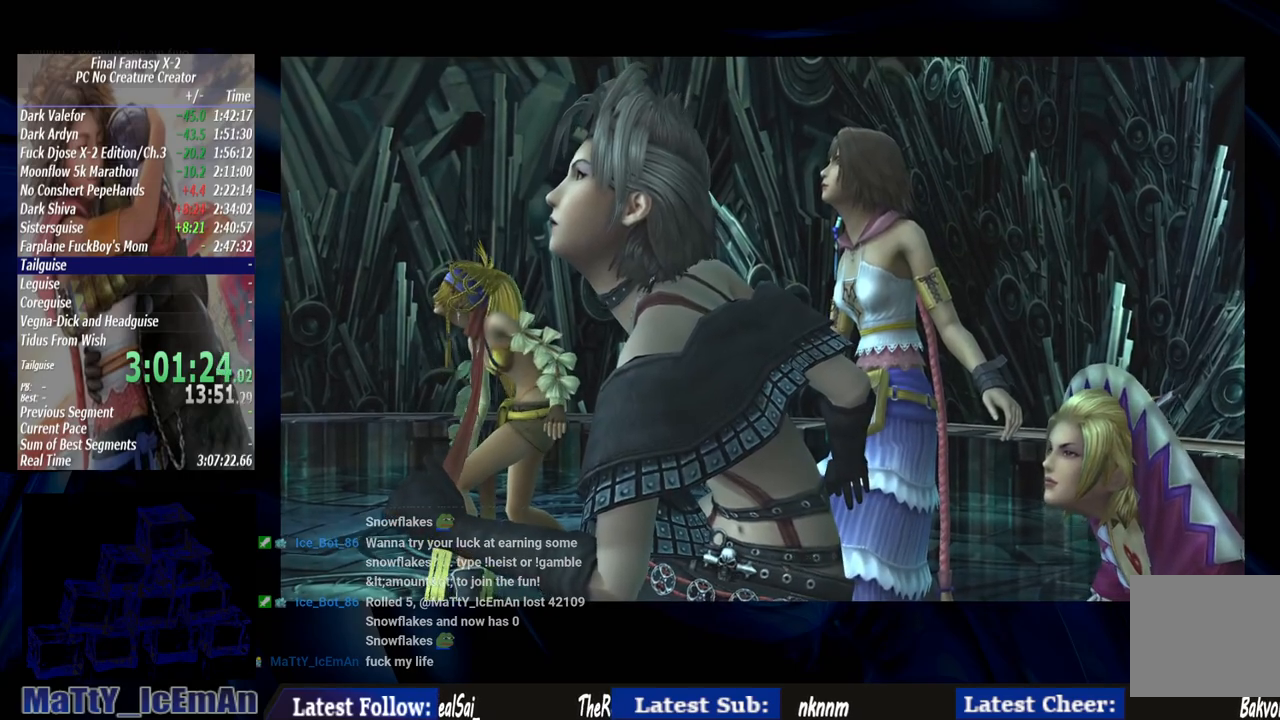
{"buttons": ["CROSS"], "left_stick": "center", "right_stick": "center", "events": [[67, "CROSS", "up"], [167, "CROSS", "down"], [300, "CROSS", "up"], [367, "CROSS", "down"]]}
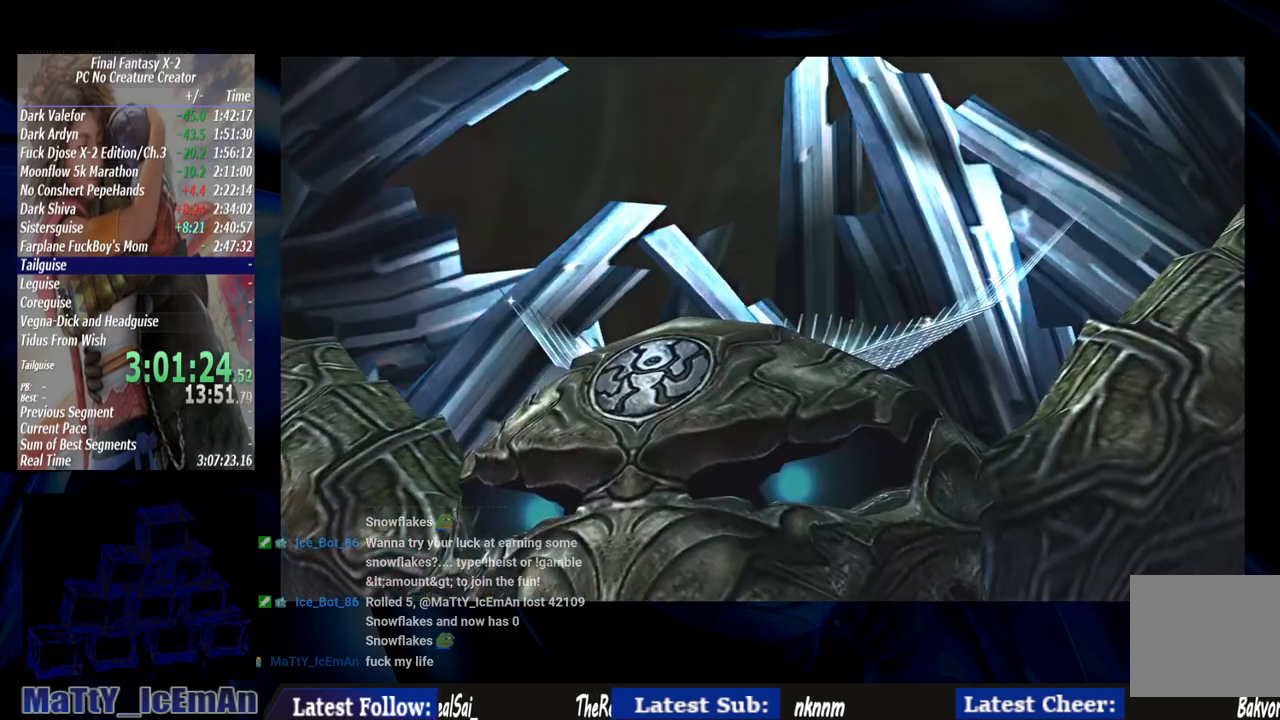
{"buttons": ["CROSS"], "left_stick": "center", "right_stick": "center", "events": [[17, "CROSS", "up"], [67, "CROSS", "down"], [200, "CROSS", "up"], [300, "CROSS", "down"], [400, "CROSS", "up"], [500, "CROSS", "down"]]}
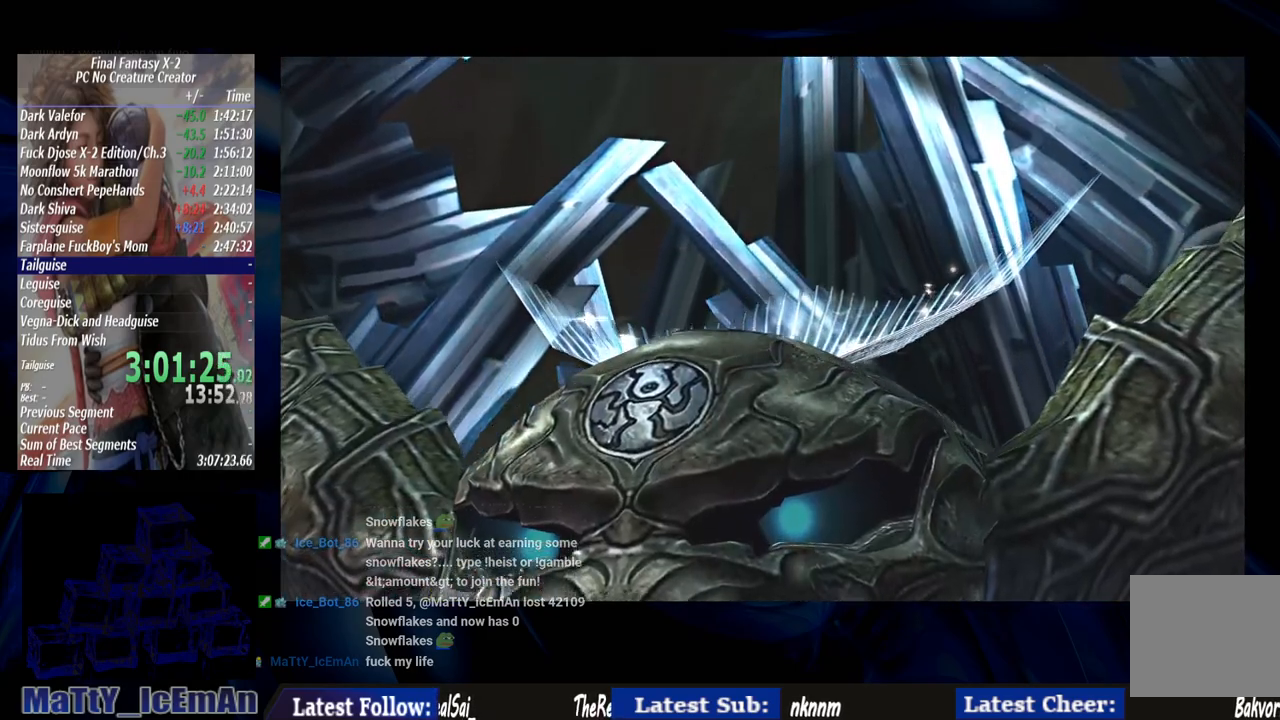
{"buttons": [], "left_stick": "center", "right_stick": "center", "events": [[100, "CROSS", "up"], [167, "CROSS", "down"], [300, "CROSS", "up"], [400, "CROSS", "down"], [500, "CROSS", "up"]]}
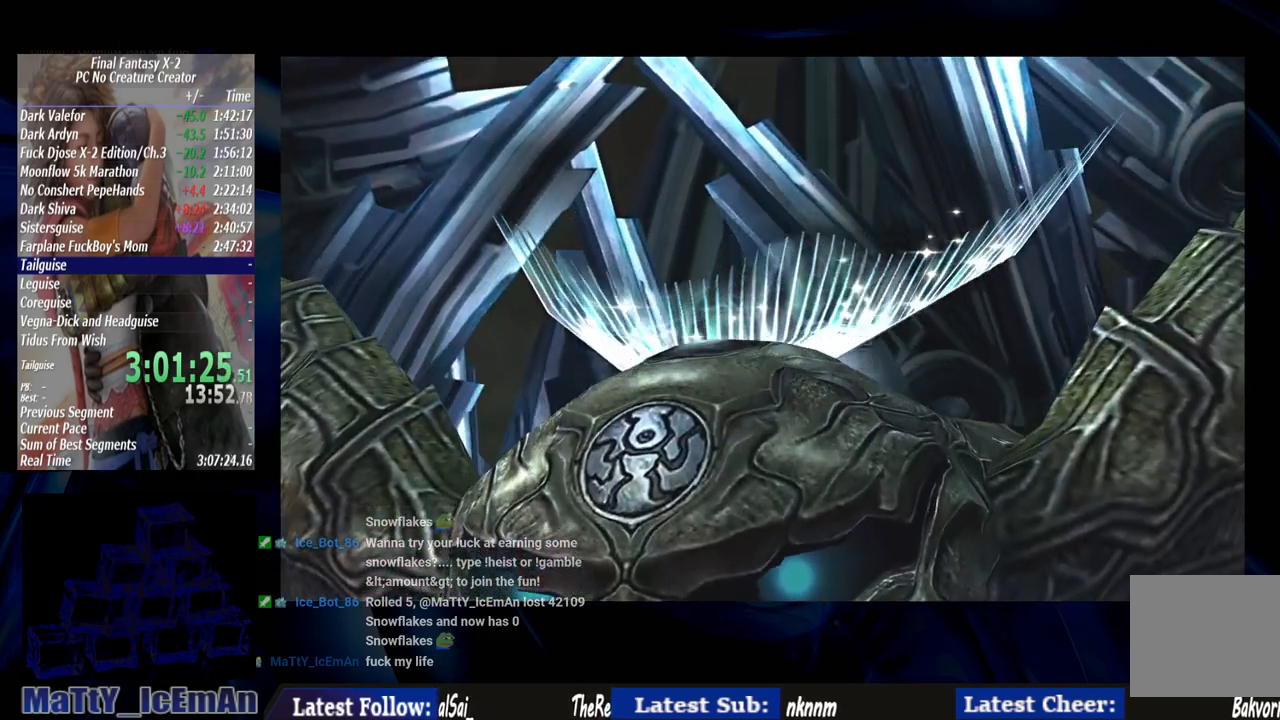
{"buttons": ["CROSS"], "left_stick": "center", "right_stick": "center", "events": [[100, "CROSS", "down"], [200, "CROSS", "up"], [300, "CROSS", "down"], [400, "CROSS", "up"], [500, "CROSS", "down"]]}
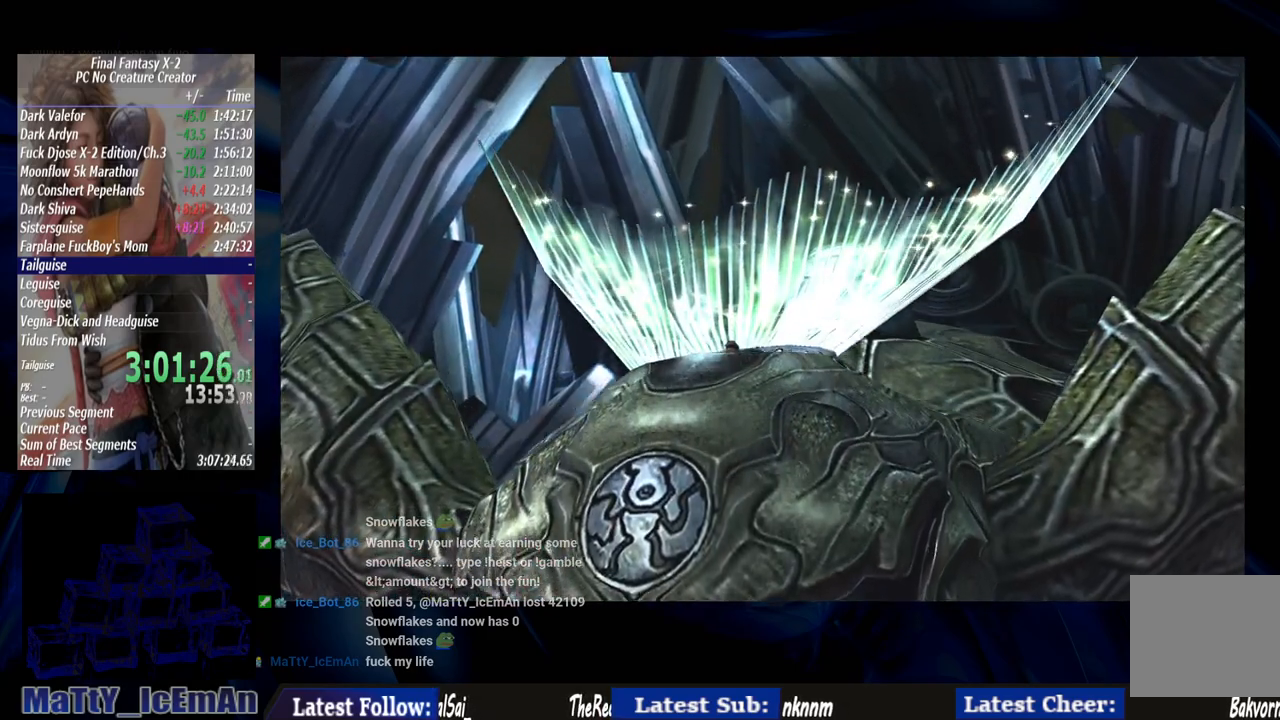
{"buttons": [], "left_stick": "center", "right_stick": "center", "events": [[100, "CROSS", "up"], [200, "CROSS", "down"], [300, "CROSS", "up"], [400, "CROSS", "down"], [500, "CROSS", "up"]]}
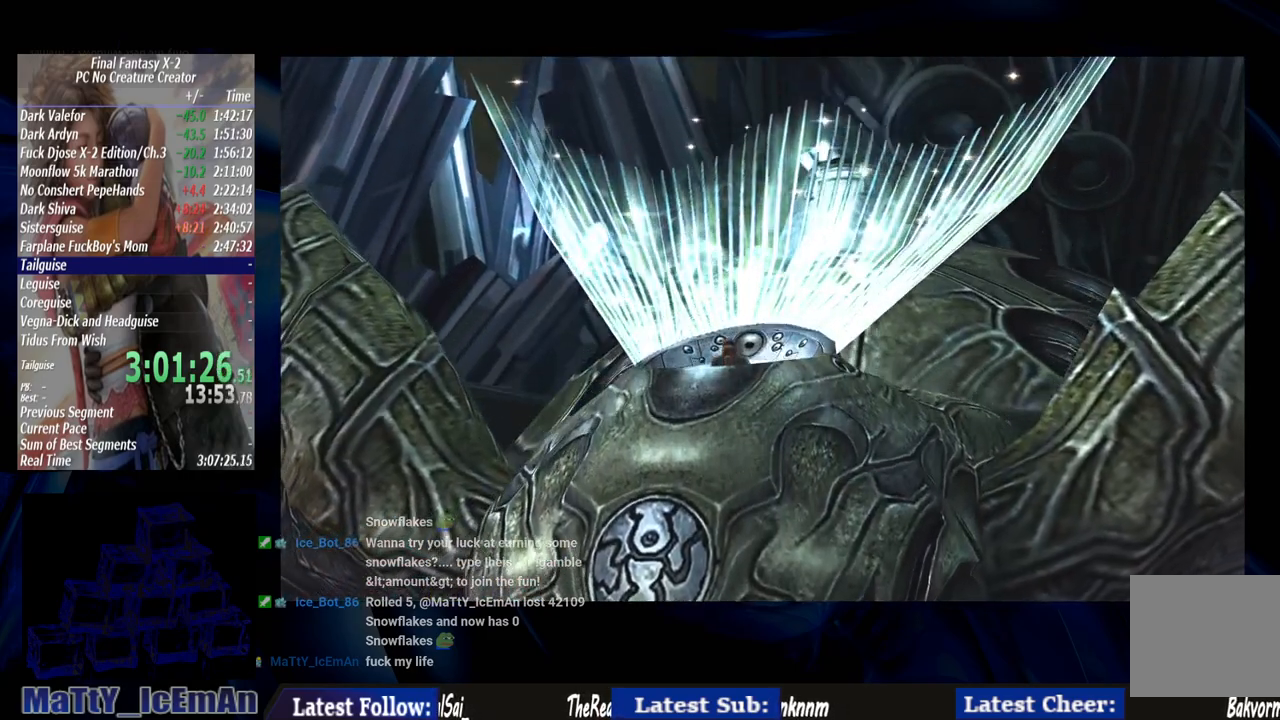
{"buttons": ["CROSS"], "left_stick": "center", "right_stick": "center", "events": [[100, "CROSS", "down"], [200, "CROSS", "up"], [300, "CROSS", "down"], [400, "CROSS", "up"], [500, "CROSS", "down"]]}
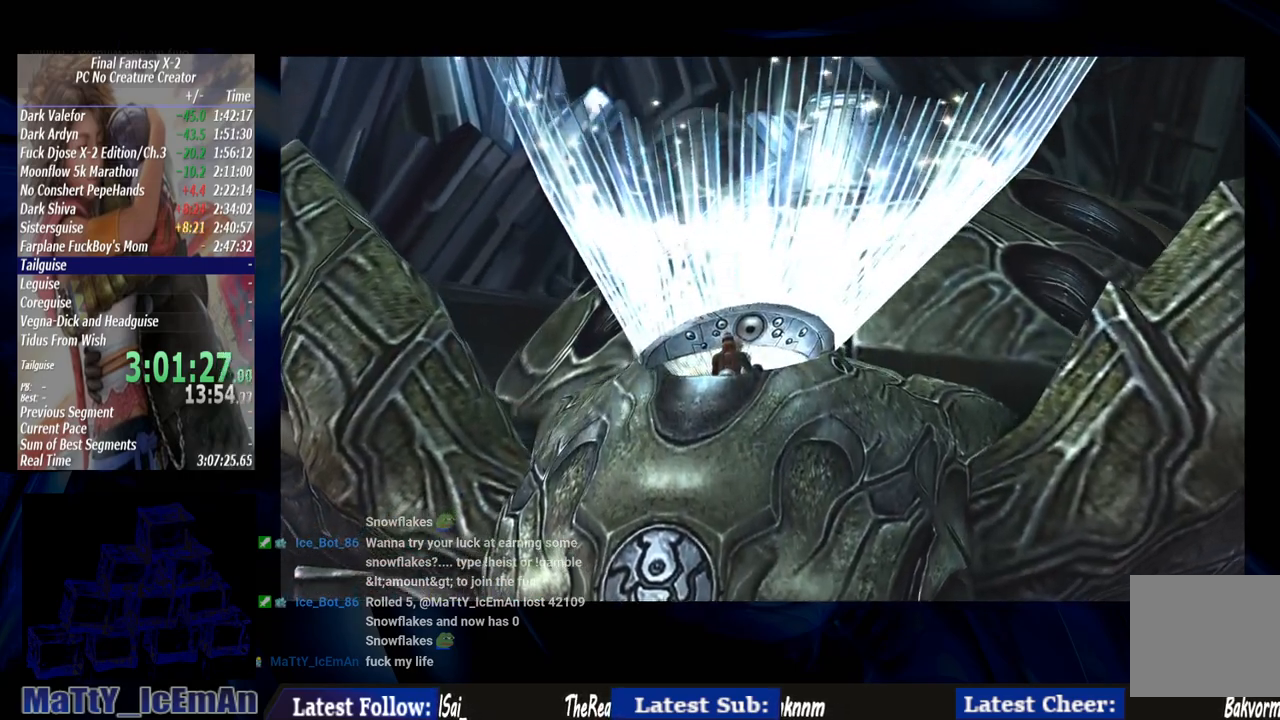
{"buttons": [], "left_stick": "center", "right_stick": "center", "events": [[100, "CROSS", "up"], [200, "CROSS", "down"], [267, "CROSS", "up"], [400, "CROSS", "down"], [467, "CROSS", "up"]]}
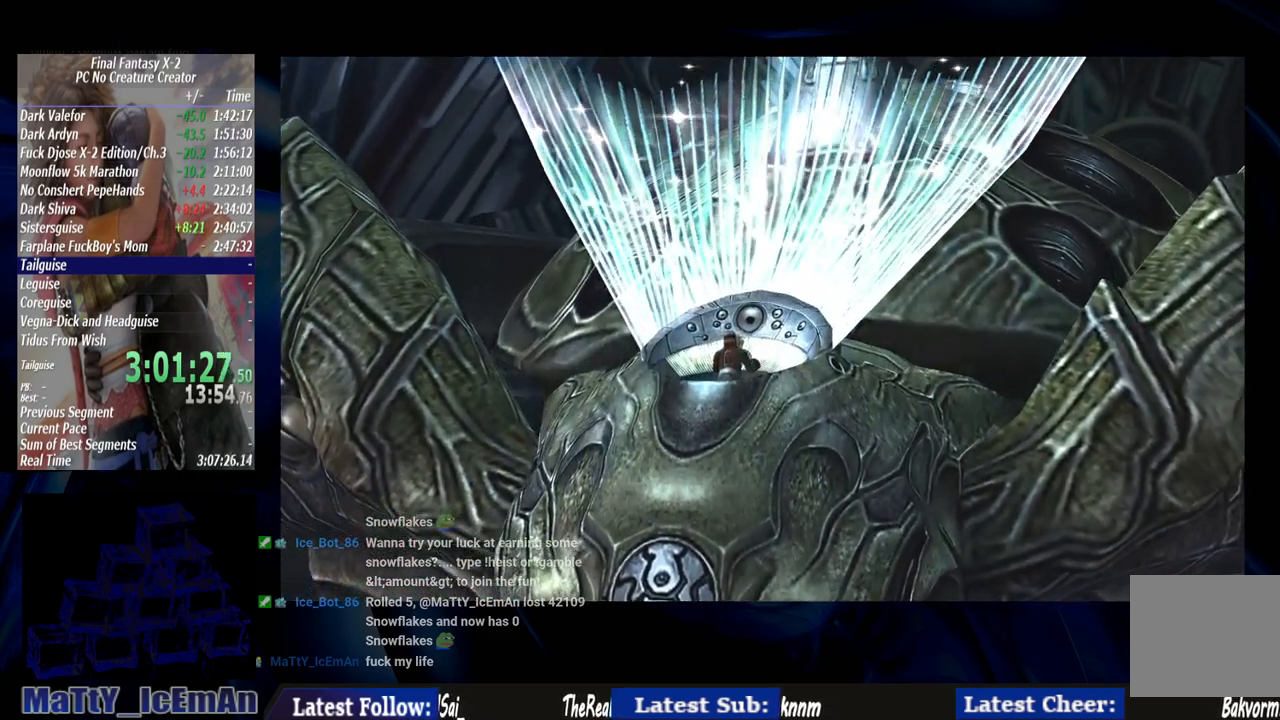
{"buttons": ["CROSS"], "left_stick": "center", "right_stick": "center", "events": [[33, "CROSS", "down"], [133, "CROSS", "up"], [267, "CROSS", "down"], [333, "CROSS", "up"], [433, "CROSS", "down"]]}
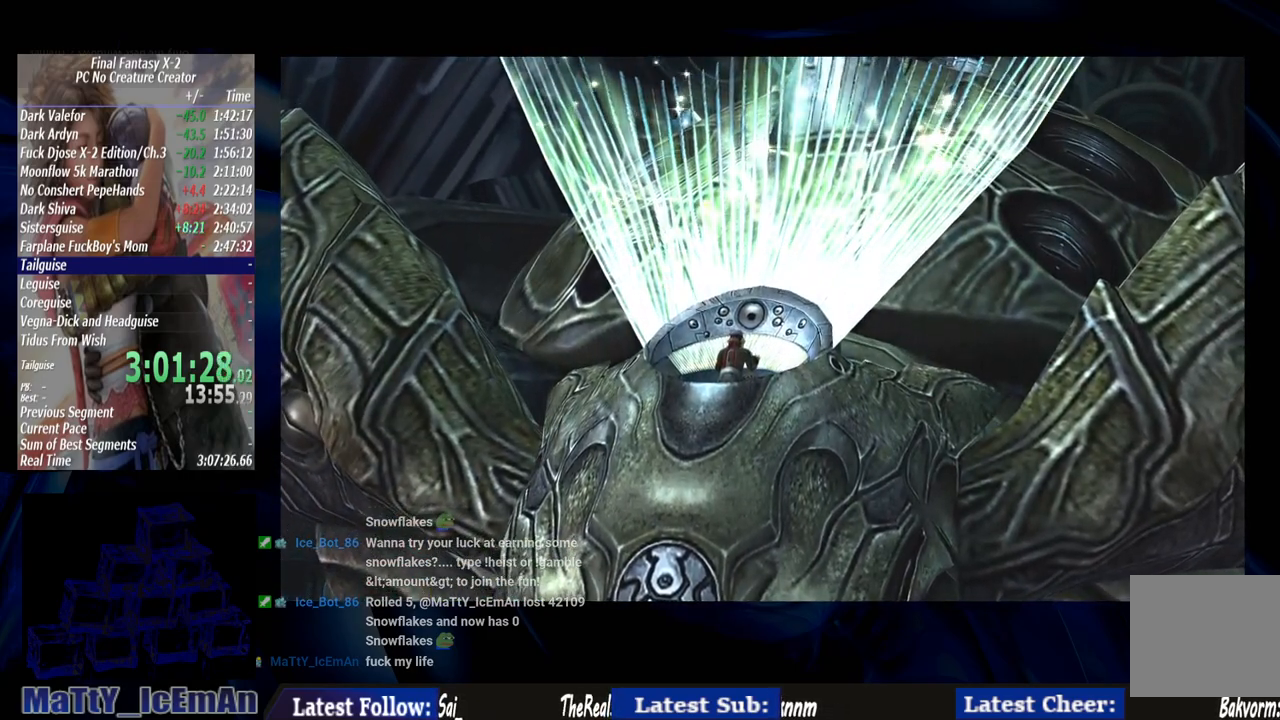
{"buttons": [], "left_stick": "center", "right_stick": "center", "events": [[33, "CROSS", "up"], [133, "CROSS", "down"], [233, "CROSS", "up"], [333, "CROSS", "down"], [433, "CROSS", "up"]]}
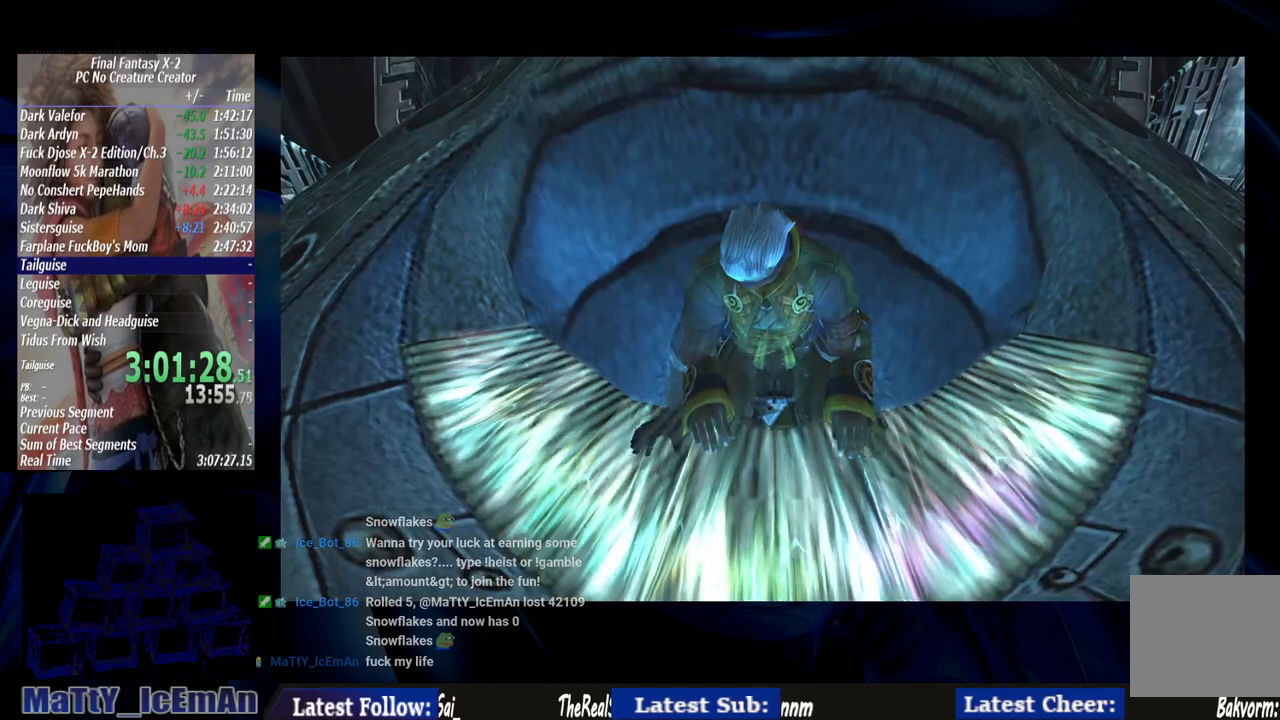
{"buttons": [], "left_stick": "center", "right_stick": "center", "events": [[33, "CROSS", "down"], [133, "CROSS", "up"], [200, "CROSS", "down"], [333, "CROSS", "up"], [433, "CROSS", "down"], [500, "CROSS", "up"]]}
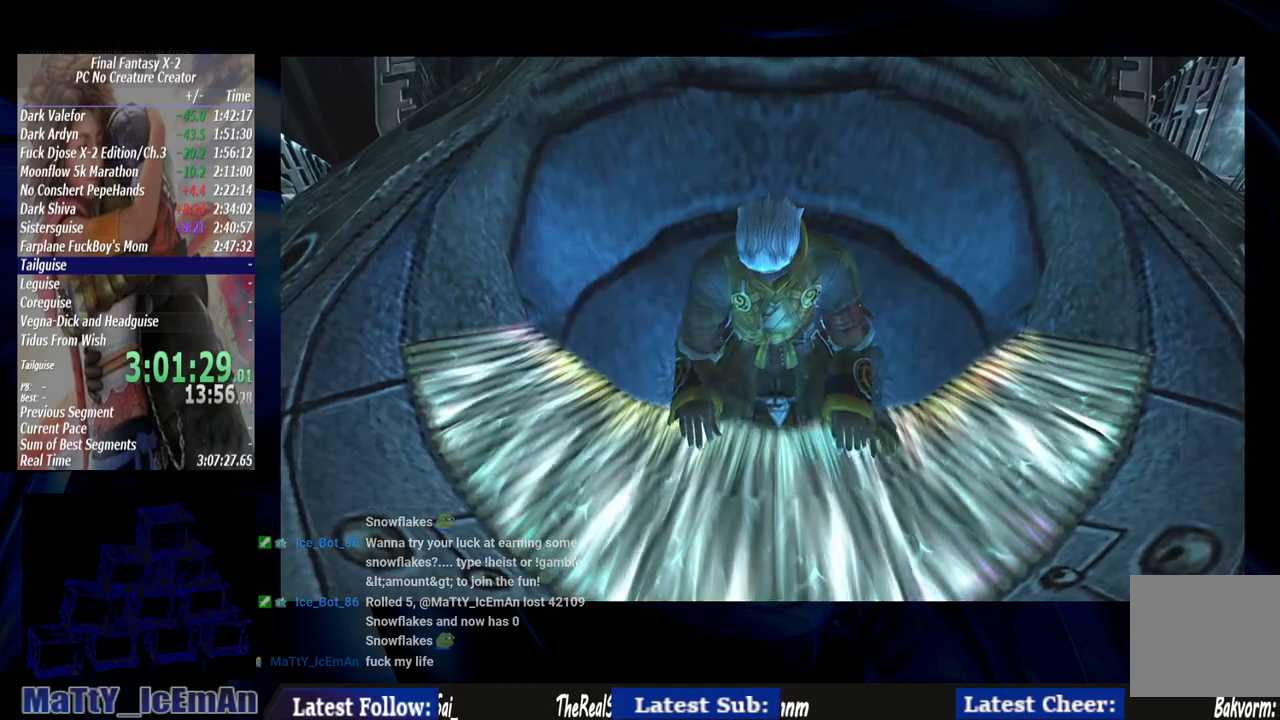
{"buttons": ["CROSS"], "left_stick": "center", "right_stick": "center", "events": [[100, "CROSS", "down"], [200, "CROSS", "up"], [300, "CROSS", "down"], [400, "CROSS", "up"], [500, "CROSS", "down"]]}
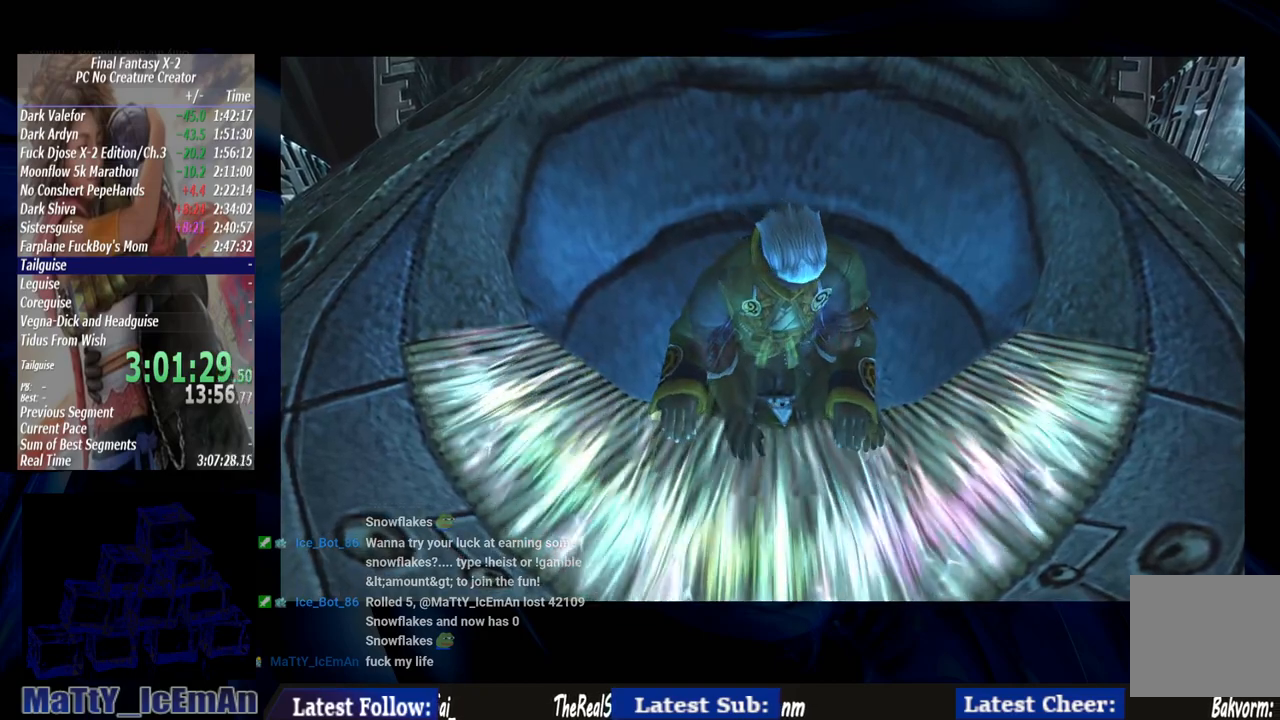
{"buttons": [], "left_stick": "center", "right_stick": "center", "events": [[100, "CROSS", "up"], [200, "CROSS", "down"], [300, "CROSS", "up"], [400, "CROSS", "down"], [500, "CROSS", "up"]]}
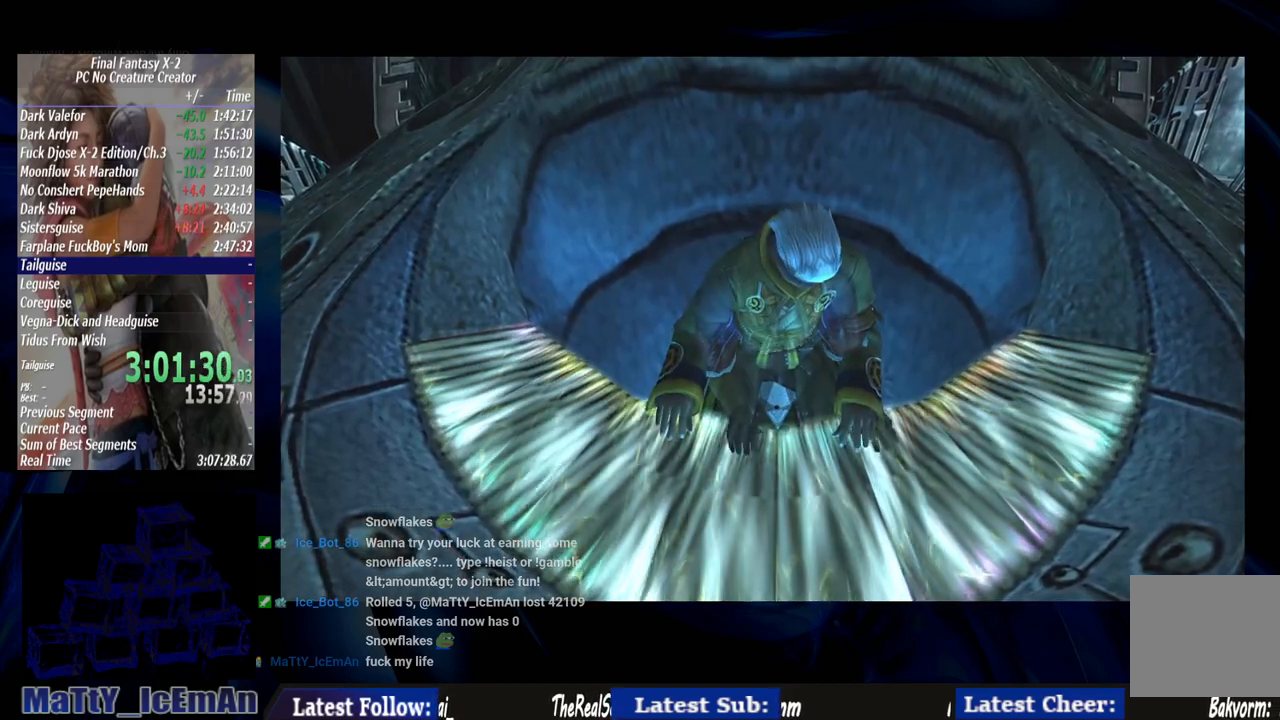
{"buttons": ["CROSS"], "left_stick": "center", "right_stick": "center", "events": [[100, "CROSS", "down"], [200, "CROSS", "up"], [300, "CROSS", "down"], [400, "CROSS", "up"], [467, "CROSS", "down"]]}
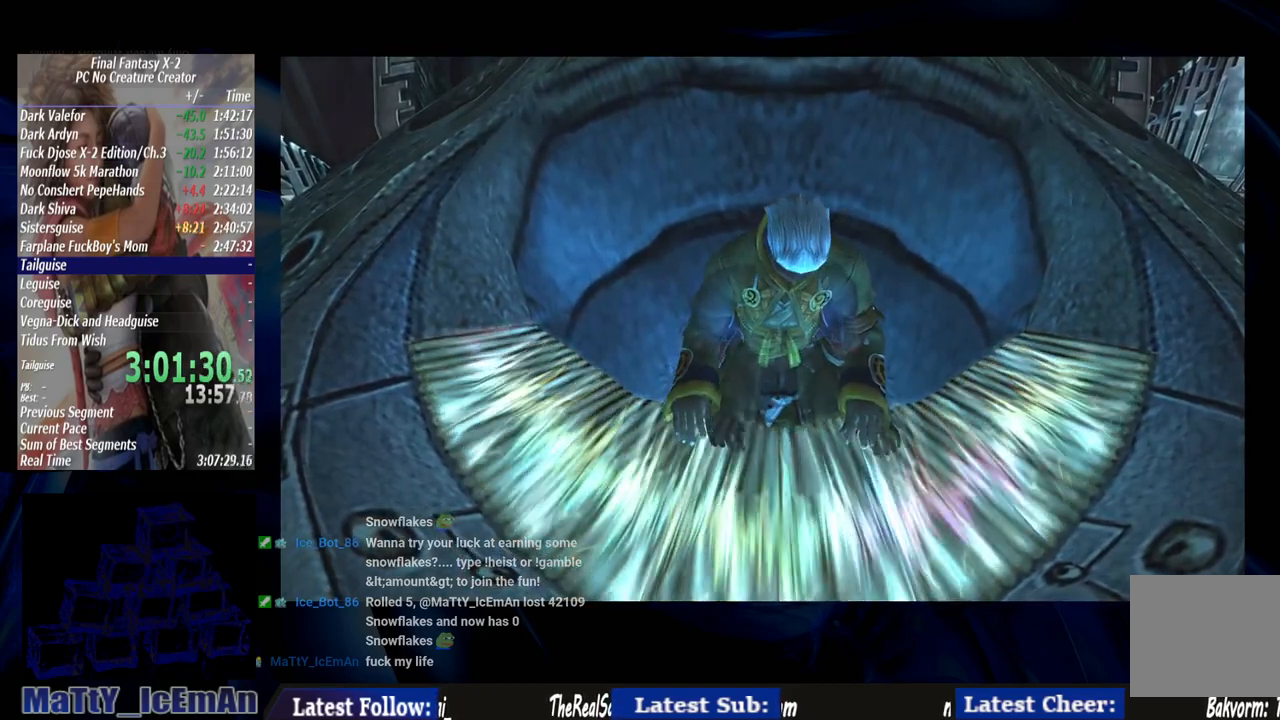
{"buttons": [], "left_stick": "center", "right_stick": "center", "events": [[67, "CROSS", "up"], [167, "CROSS", "down"], [267, "CROSS", "up"], [367, "CROSS", "down"], [500, "CROSS", "up"]]}
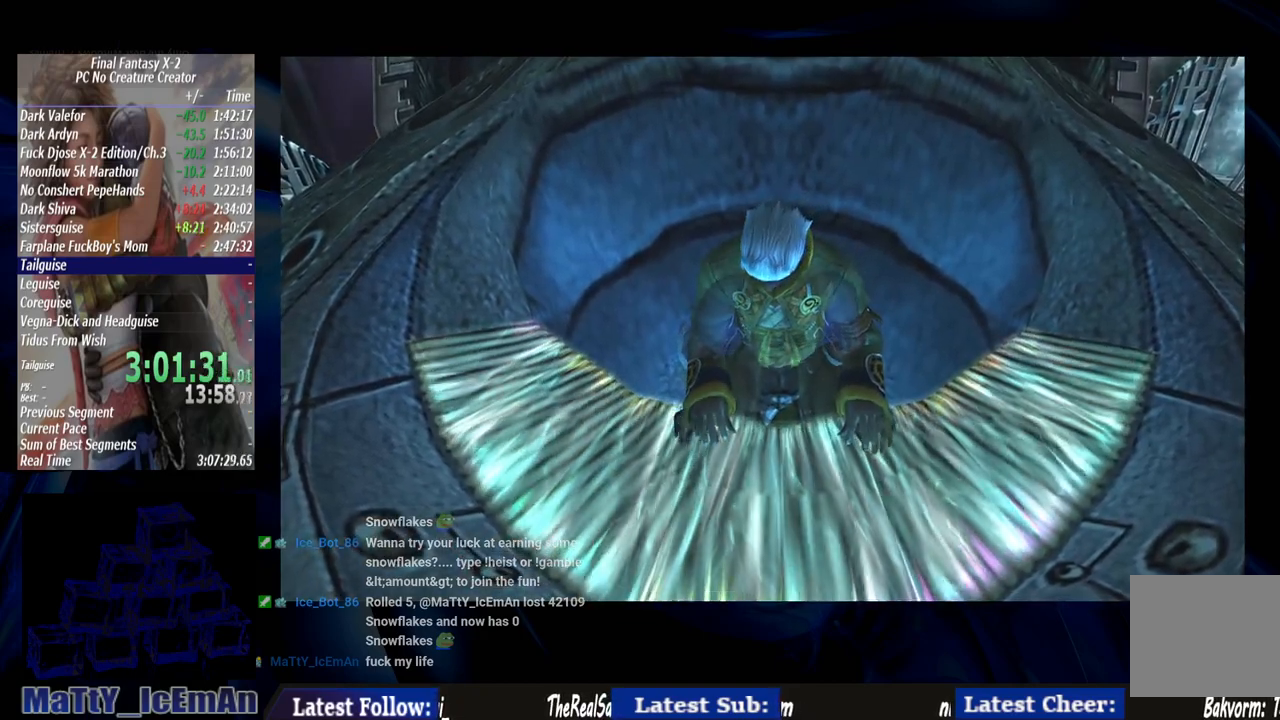
{"buttons": ["CROSS"], "left_stick": "center", "right_stick": "center", "events": [[67, "CROSS", "down"], [167, "CROSS", "up"], [300, "CROSS", "down"], [400, "CROSS", "up"], [467, "CROSS", "down"]]}